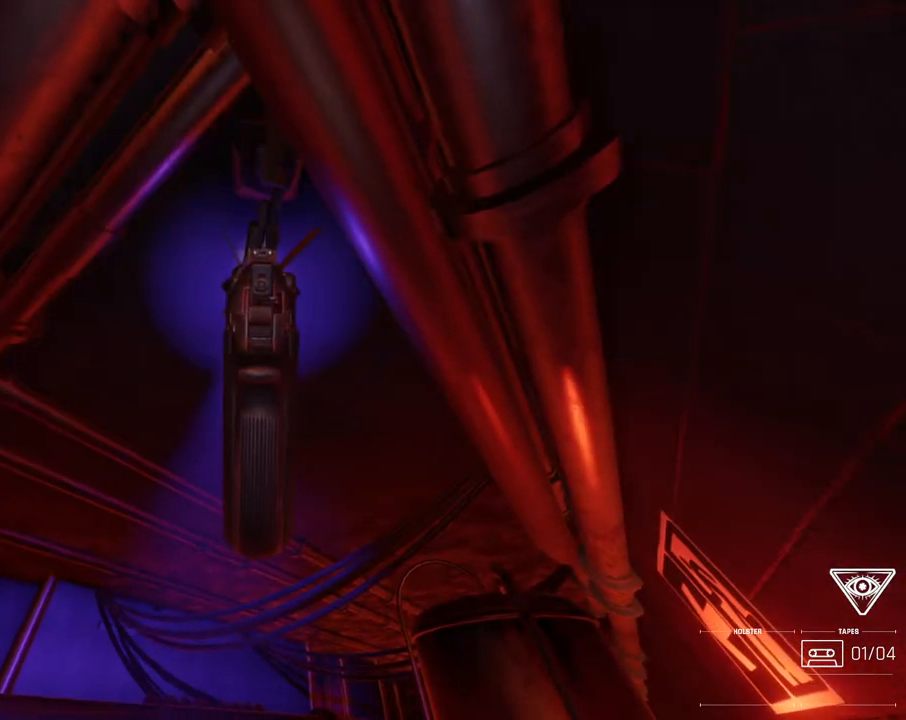
Gameplay with keyboard and mouse; each line is a JSON object with the keys and mouse buttons held at the frame after it. "events" lists presses ("down") and releases ("up") of "0", "7", "8", "9", "comma", "h", "i", "j", "k", "l", "lbracket", "minus", "o", "p", "semicolon", "shift", "space", "u", "mouse_left", "mouse_wheel", "mouse_right", "mouse_mb4" and "mouse_mb5" between this image and that frame as [ms after this image, input, new state], when the widget could be followed in between. "mouse_left", "mouse_wheel", "mouse_right", "mouse_mb4", "mouse_mb5" = the "left", "wheel", "right", "mb4", "mb5" buttons of the "mouse" list. No other keys are recorded. "wheel" means that the mouse wheel is clicked or scrolled. Mouse movement is not recorded.
{"keys": [], "mouse": ["left"], "events": [[367, "mouse_left", "down"]]}
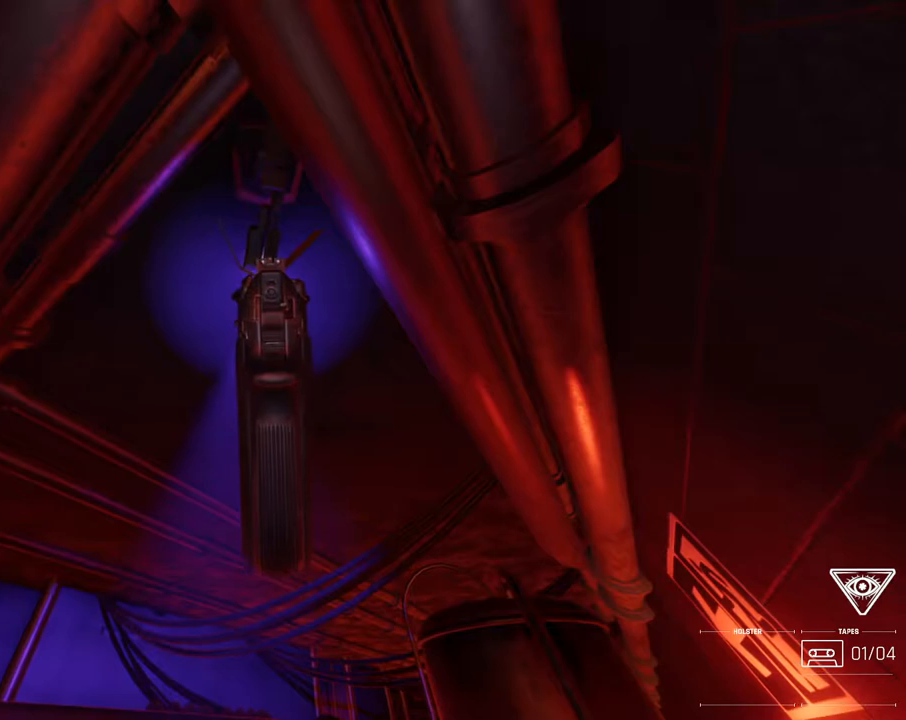
{"keys": [], "mouse": [], "events": [[50, "mouse_left", "up"], [250, "mouse_right", "down"], [333, "mouse_right", "up"]]}
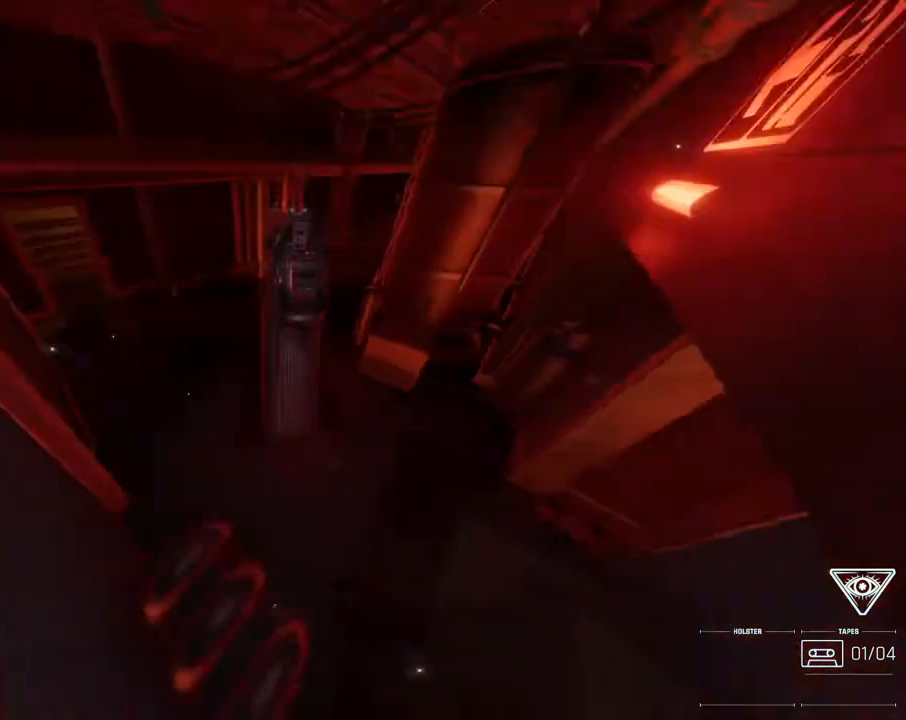
{"keys": ["j"], "mouse": [], "events": [[67, "i", "down"], [217, "i", "up"], [300, "comma", "down"], [400, "j", "down"], [433, "comma", "up"]]}
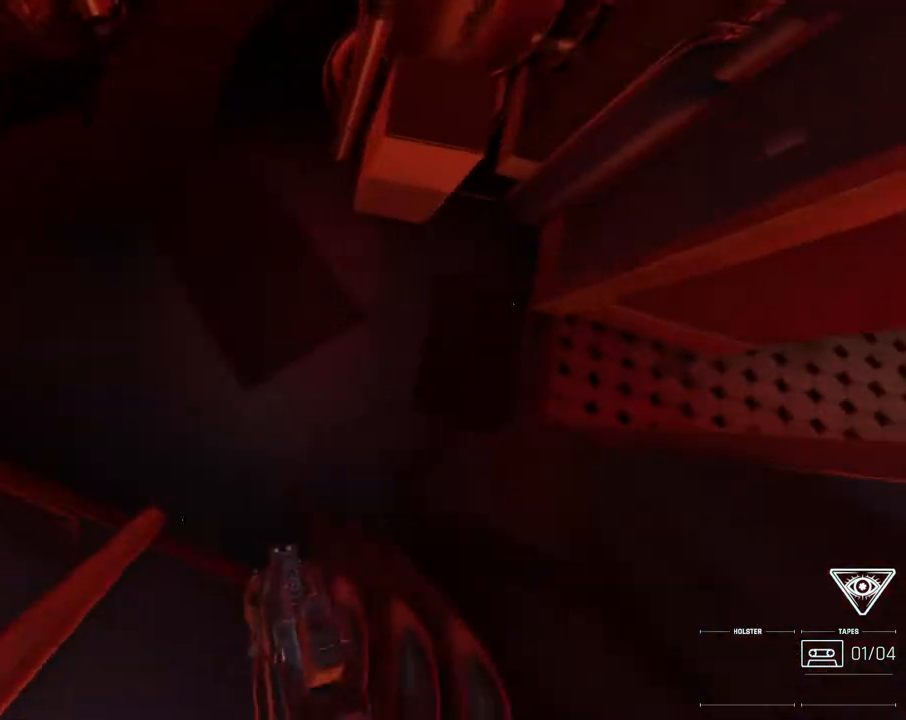
{"keys": ["i", "l"], "mouse": [], "events": [[17, "comma", "down"], [67, "l", "down"], [133, "j", "up"], [283, "comma", "up"], [333, "comma", "down"], [483, "comma", "up"], [483, "i", "down"]]}
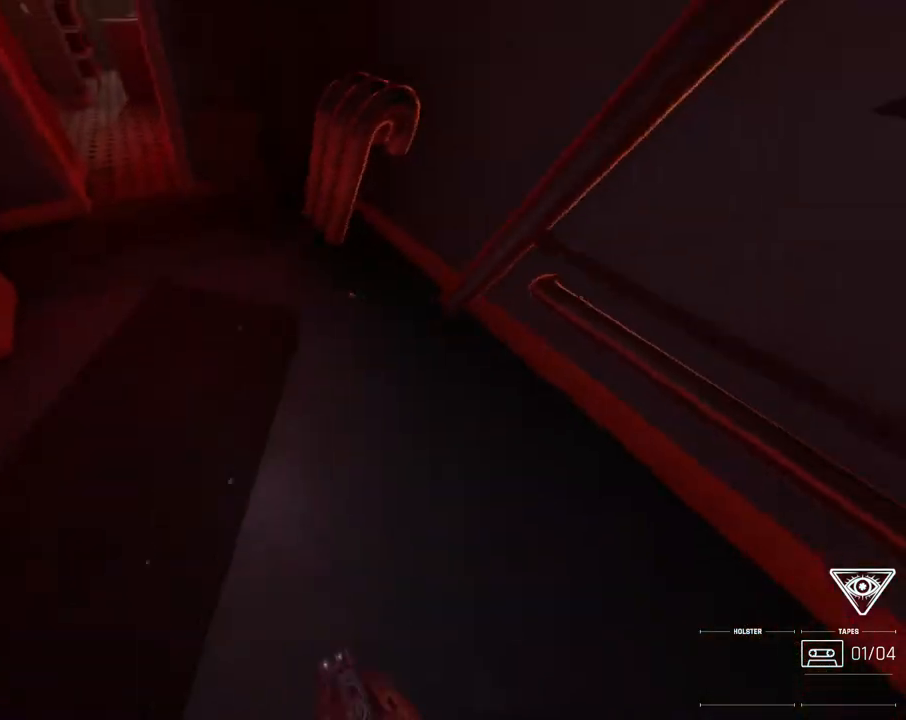
{"keys": ["j"], "mouse": [], "events": [[33, "comma", "down"], [117, "comma", "up"], [183, "i", "up"], [200, "comma", "down"], [317, "comma", "up"], [333, "j", "down"], [367, "comma", "down"], [417, "l", "up"], [450, "comma", "up"]]}
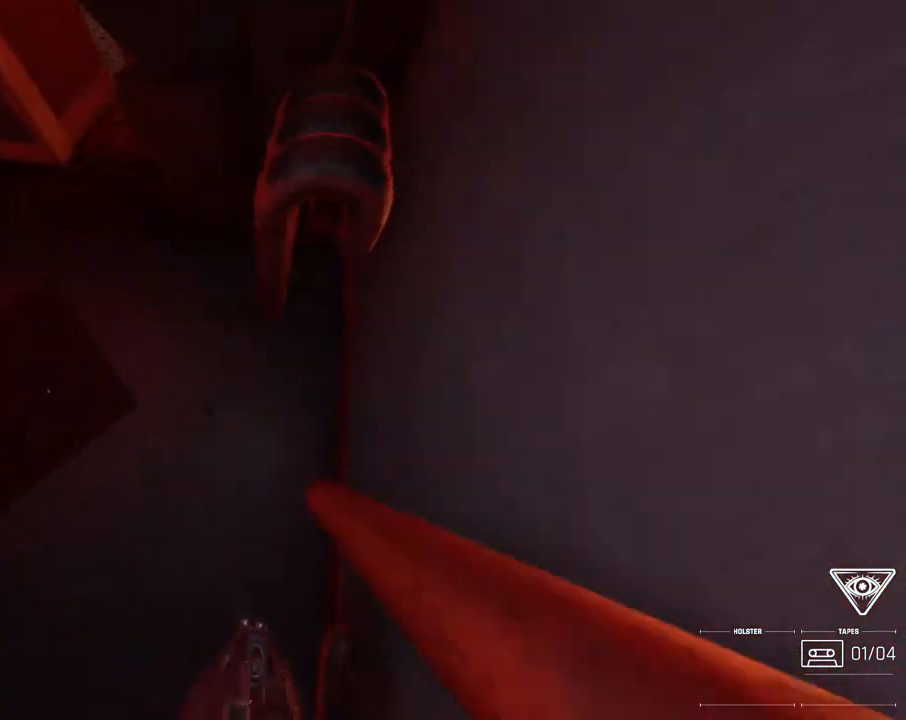
{"keys": [], "mouse": [], "events": [[17, "comma", "down"], [100, "comma", "up"], [183, "comma", "down"], [250, "comma", "up"], [250, "j", "up"], [333, "comma", "down"], [467, "comma", "up"]]}
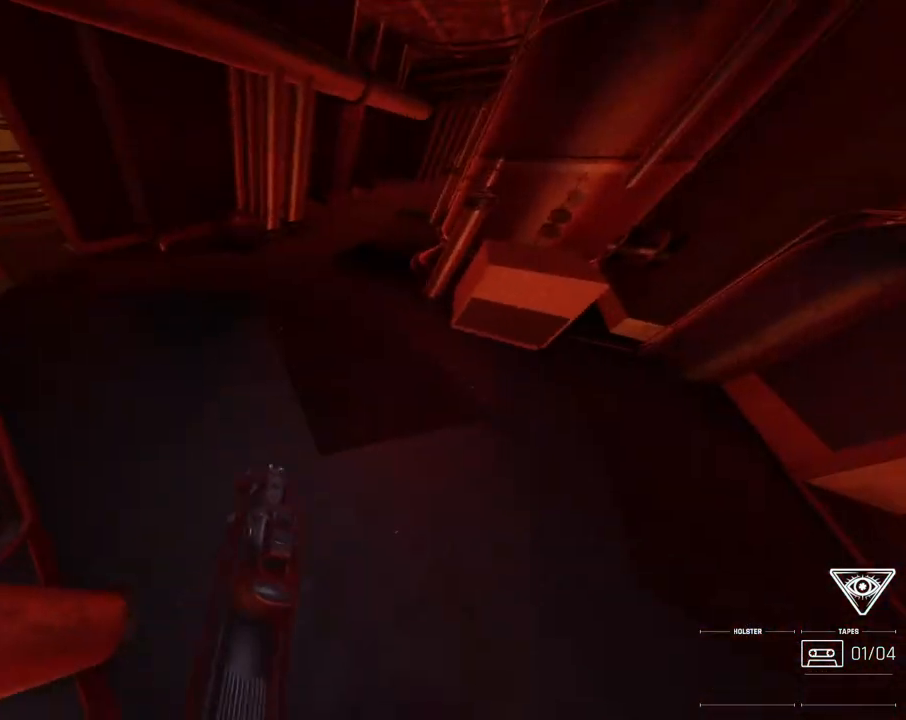
{"keys": ["i", "j"], "mouse": [], "events": [[67, "comma", "down"], [150, "i", "down"], [183, "j", "down"], [317, "comma", "up"]]}
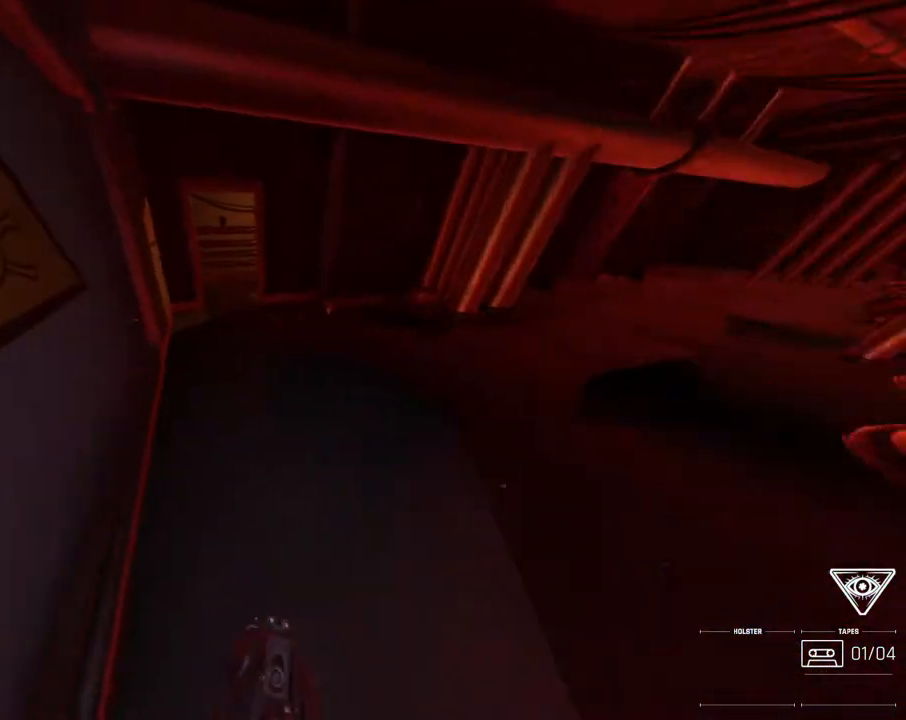
{"keys": ["i"], "mouse": [], "events": [[50, "comma", "down"], [67, "j", "up"], [217, "comma", "up"]]}
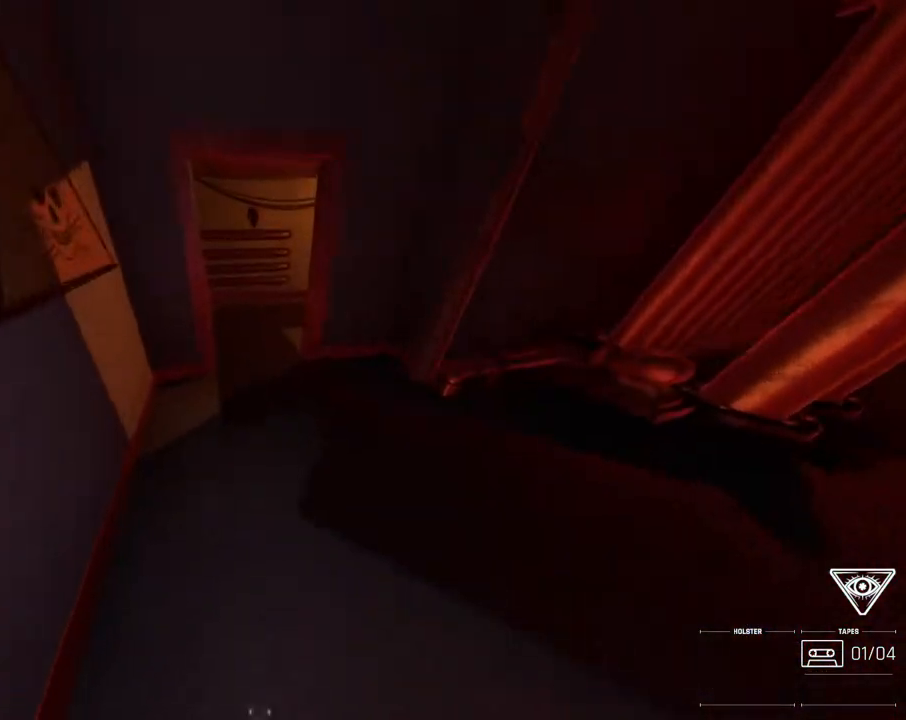
{"keys": ["i"], "mouse": [], "events": [[233, "j", "down"], [350, "j", "up"]]}
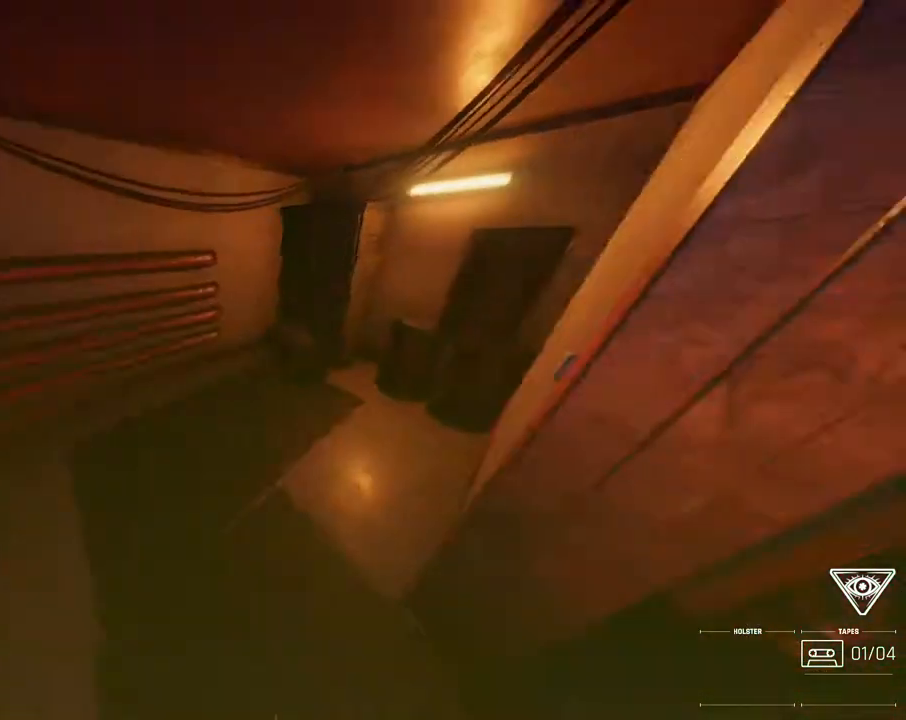
{"keys": ["k", "l"], "mouse": [], "events": [[33, "l", "down"], [83, "i", "up"], [133, "i", "down"], [250, "l", "up"], [267, "i", "up"], [367, "k", "down"], [450, "l", "down"]]}
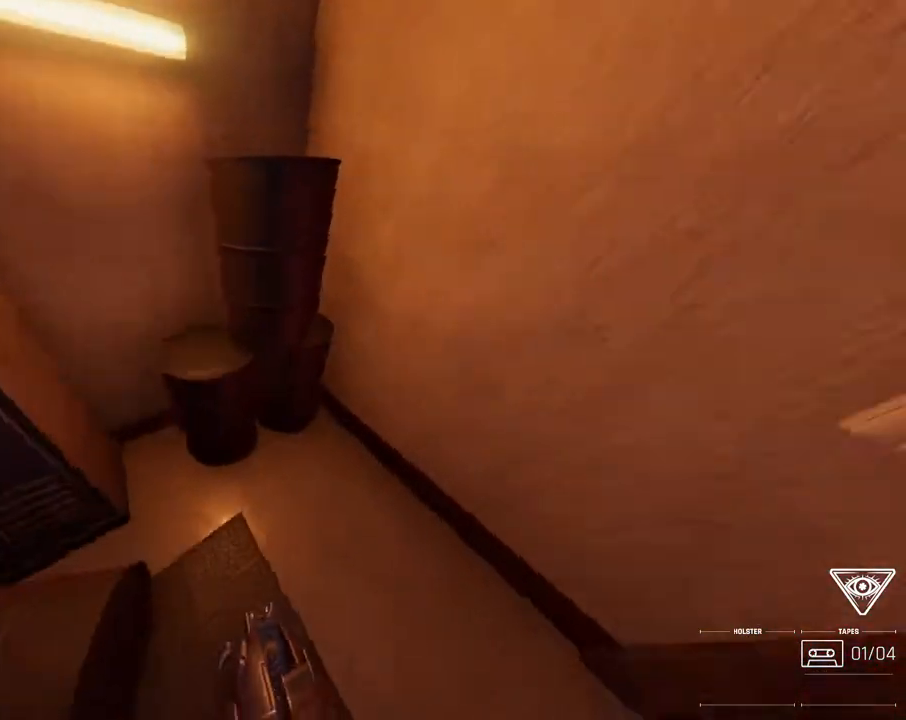
{"keys": ["i"], "mouse": [], "events": [[50, "k", "up"], [317, "i", "down"], [433, "l", "up"]]}
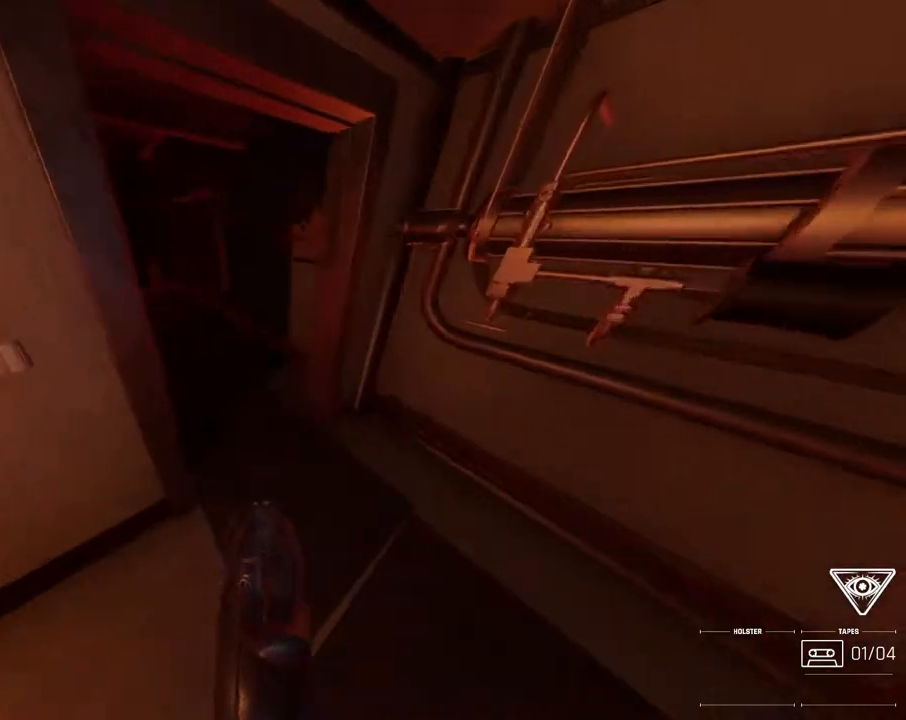
{"keys": ["i"], "mouse": [], "events": [[117, "j", "down"], [317, "j", "up"]]}
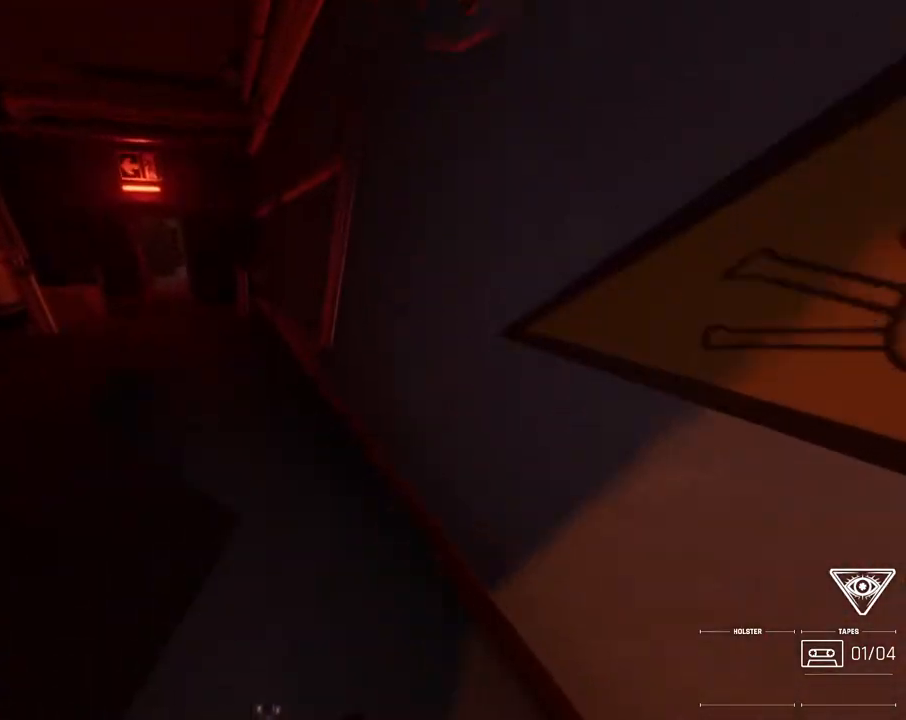
{"keys": ["i"], "mouse": [], "events": [[233, "j", "down"], [333, "comma", "down"], [417, "j", "up"], [467, "comma", "up"]]}
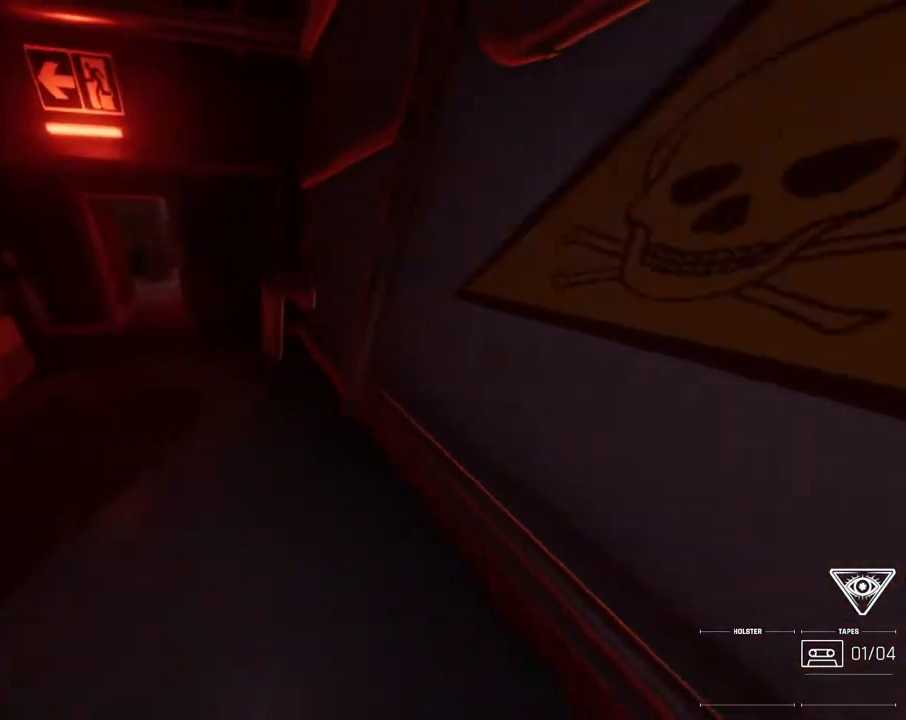
{"keys": ["comma", "j"], "mouse": [], "events": [[83, "comma", "down"], [183, "comma", "up"], [233, "j", "down"], [267, "comma", "down"], [333, "i", "up"], [367, "comma", "up"], [433, "comma", "down"]]}
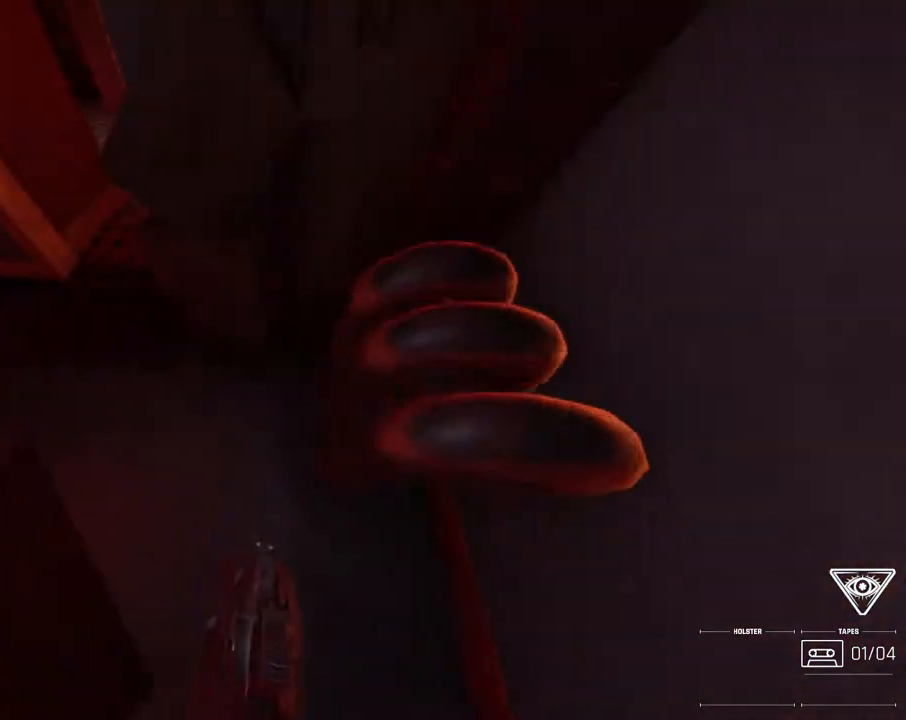
{"keys": ["comma", "l"], "mouse": [], "events": [[17, "comma", "up"], [100, "comma", "down"], [417, "j", "up"], [433, "l", "down"]]}
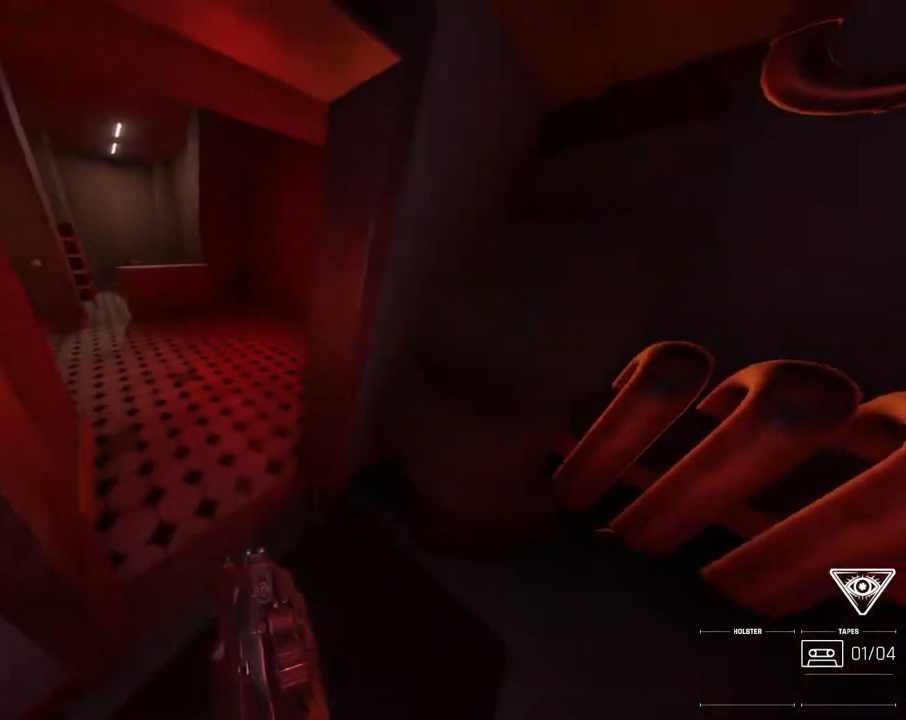
{"keys": ["i"], "mouse": [], "events": [[50, "comma", "up"], [167, "i", "down"], [267, "l", "up"]]}
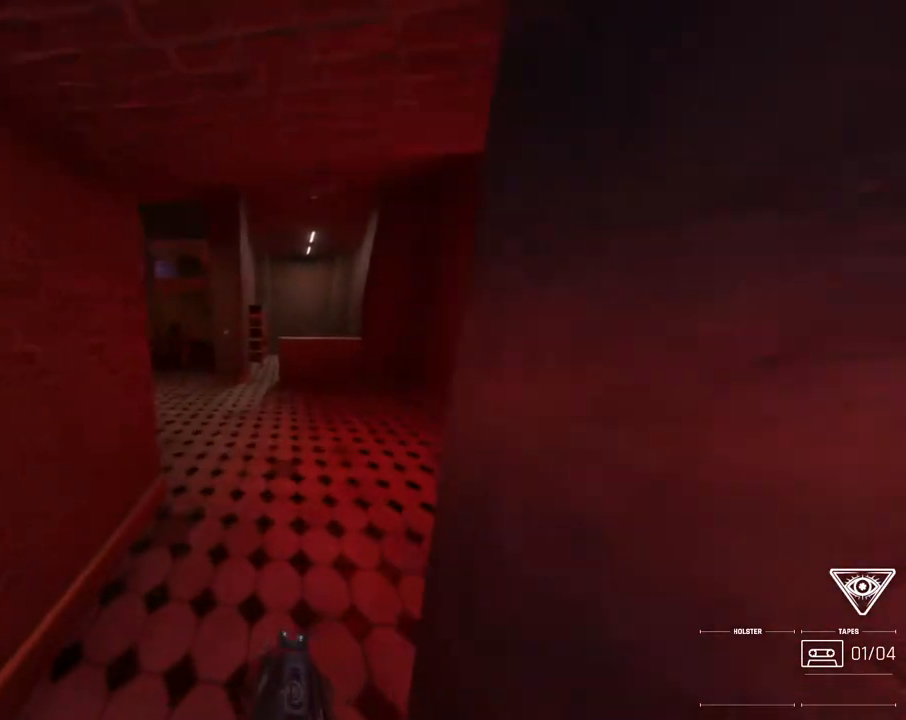
{"keys": ["i", "l"], "mouse": [], "events": [[117, "l", "down"], [350, "l", "up"], [433, "l", "down"]]}
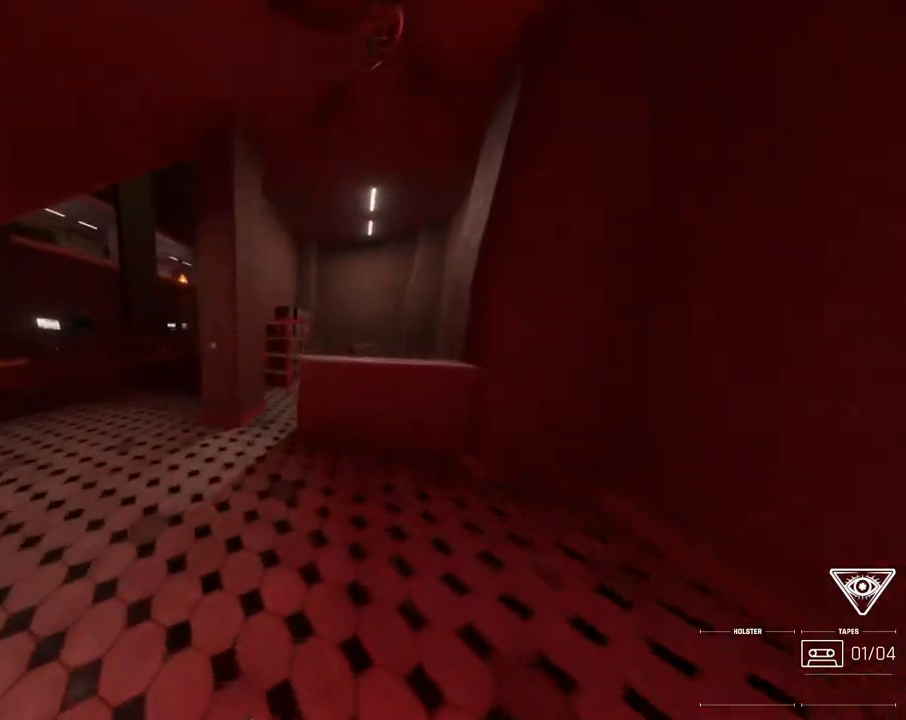
{"keys": ["i", "l"], "mouse": [], "events": [[50, "space", "down"], [133, "l", "up"], [167, "space", "up"], [417, "l", "down"]]}
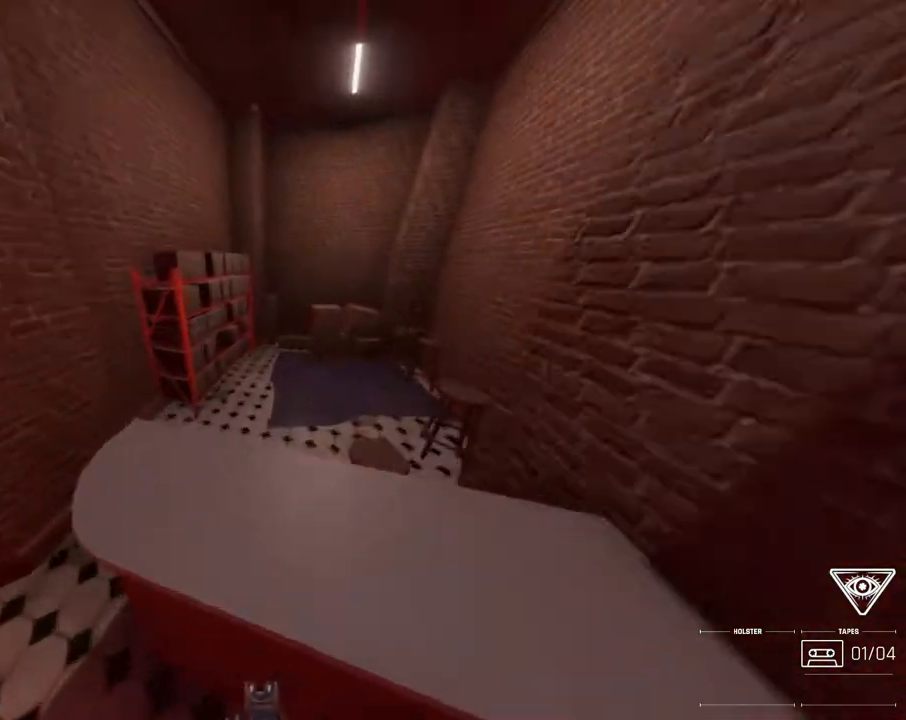
{"keys": ["k"], "mouse": [], "events": [[67, "l", "up"], [133, "l", "down"], [233, "i", "up"], [233, "l", "up"], [317, "k", "down"]]}
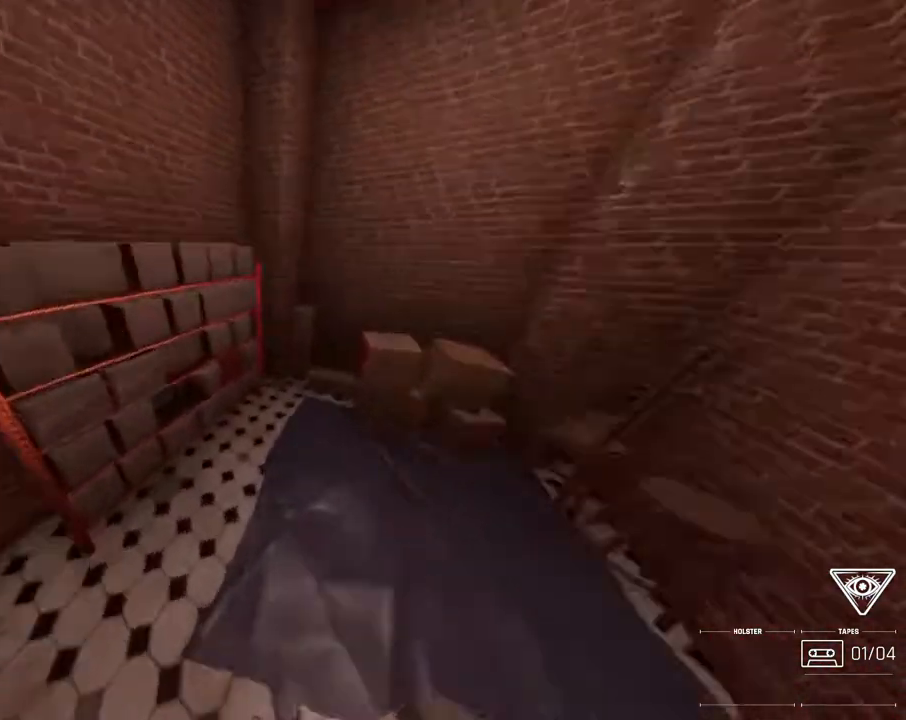
{"keys": ["i", "j"], "mouse": [], "events": [[33, "j", "down"], [83, "k", "up"], [217, "l", "down"], [250, "i", "down"], [367, "j", "up"], [417, "l", "up"], [467, "j", "down"]]}
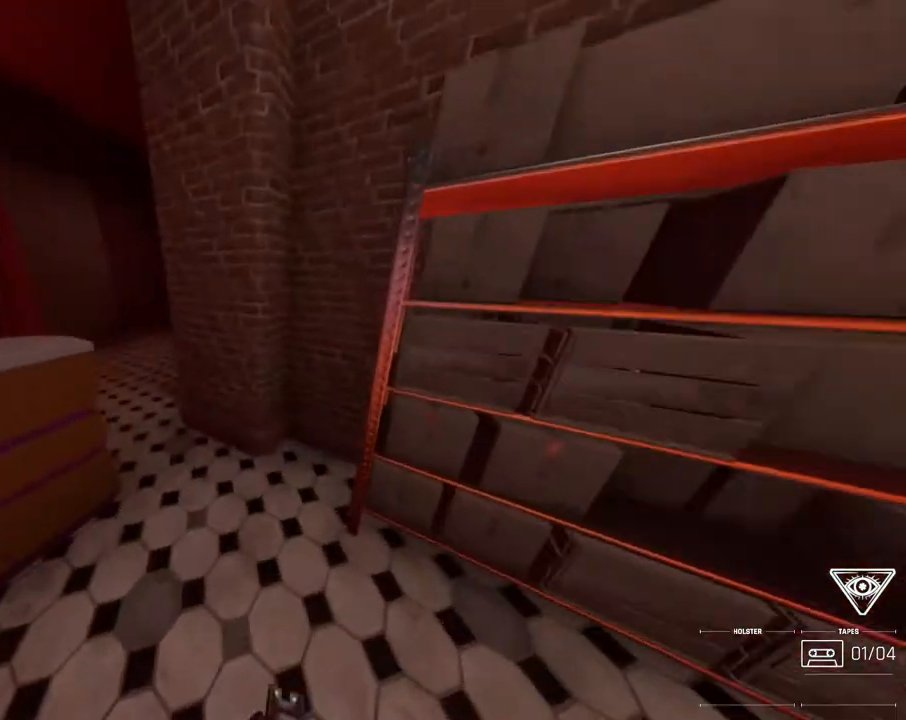
{"keys": ["h"], "mouse": [], "events": [[67, "j", "up"], [133, "j", "down"], [217, "i", "up"], [317, "i", "down"], [333, "l", "down"], [383, "j", "up"], [400, "l", "up"], [450, "i", "up"], [467, "h", "down"]]}
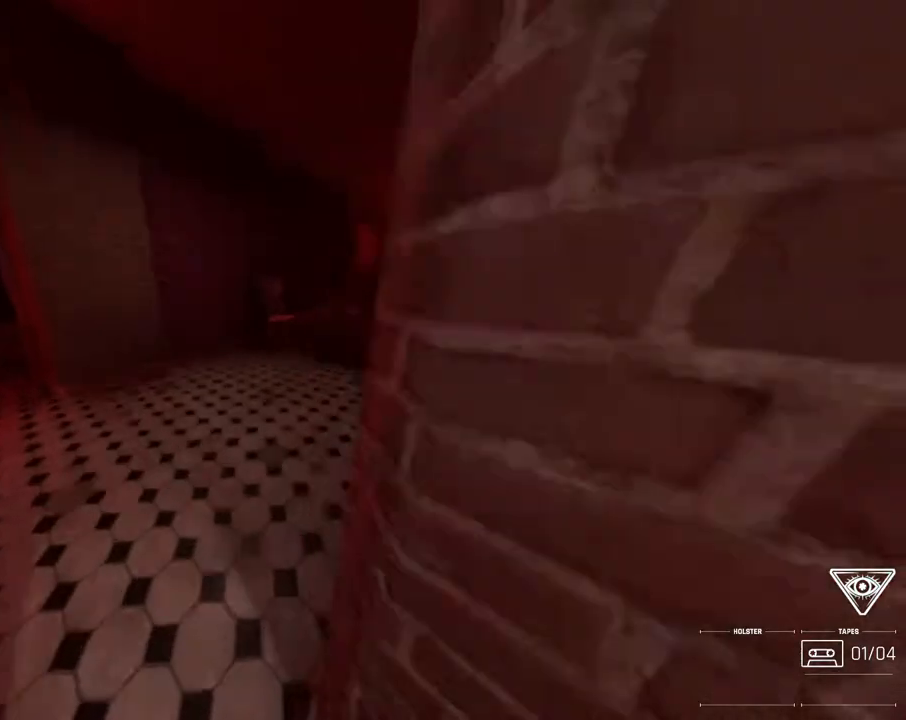
{"keys": ["i", "j"], "mouse": [], "events": [[50, "h", "up"], [83, "k", "down"], [100, "l", "down"], [200, "k", "up"], [300, "i", "down"], [350, "l", "up"], [383, "j", "down"]]}
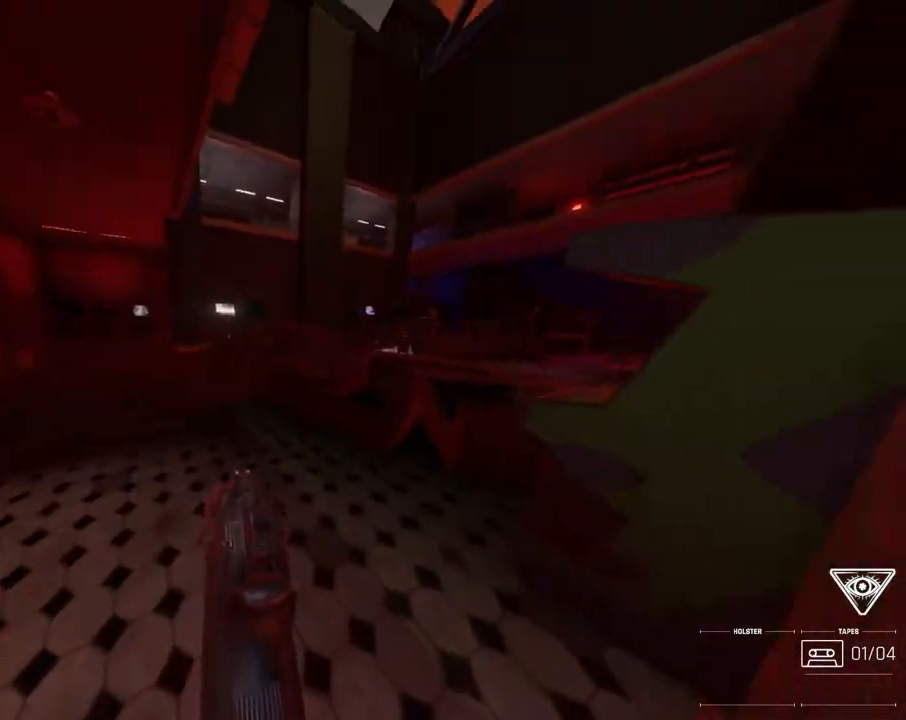
{"keys": ["i", "j"], "mouse": [], "events": [[117, "i", "up"], [433, "i", "down"]]}
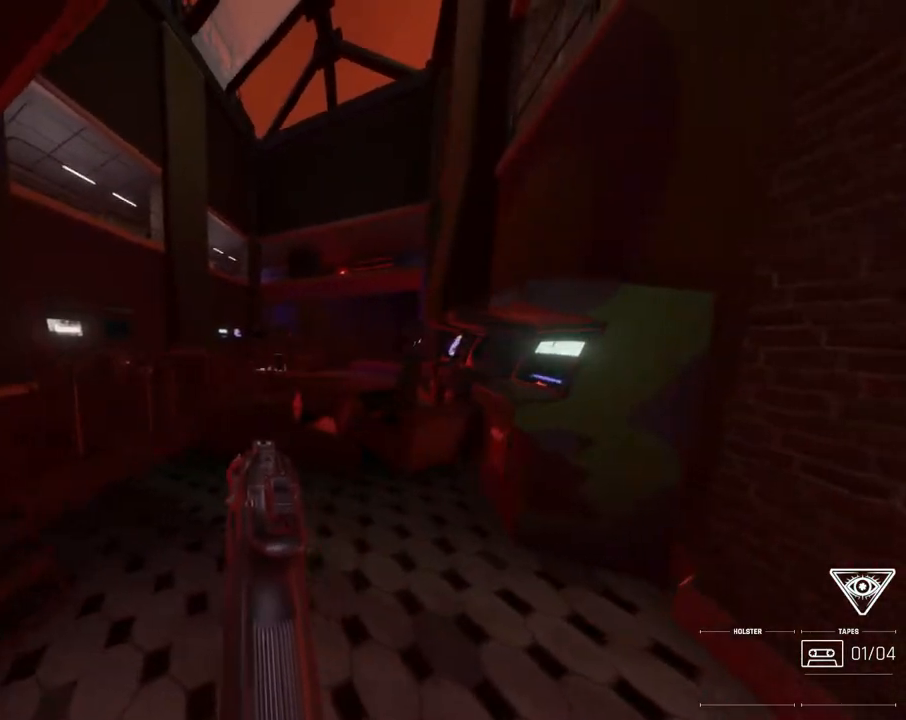
{"keys": ["i"], "mouse": [], "events": [[133, "j", "up"], [200, "h", "down"], [317, "h", "up"]]}
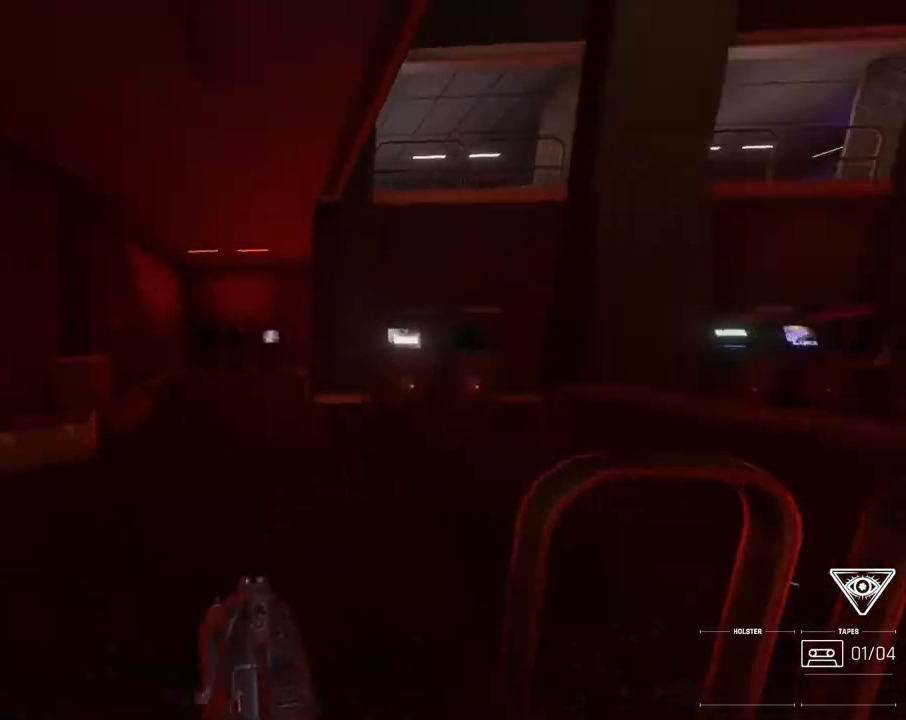
{"keys": ["i"], "mouse": [], "events": [[100, "l", "down"], [233, "l", "up"]]}
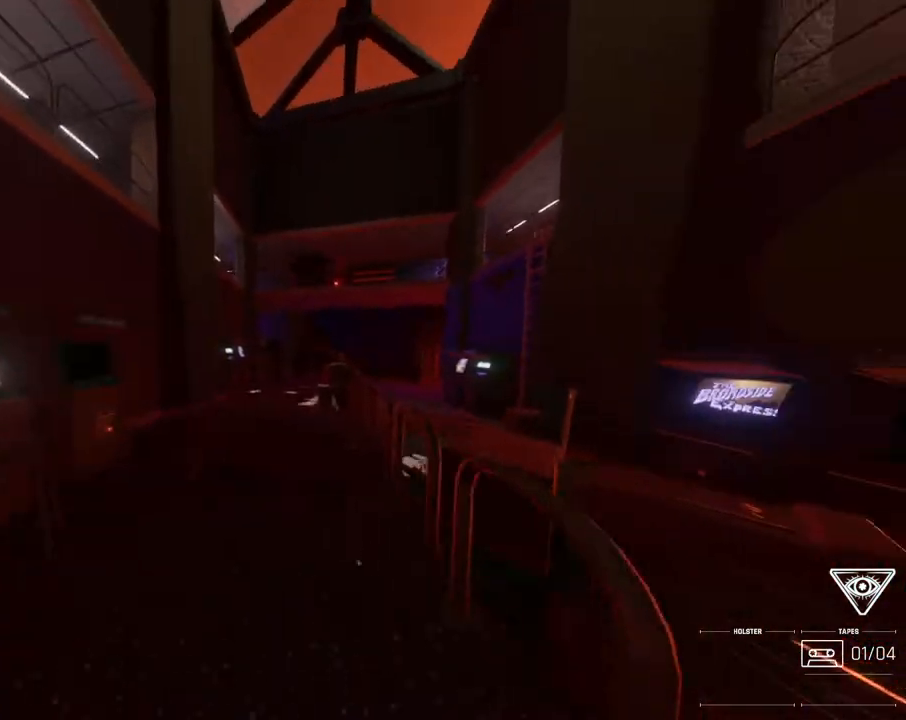
{"keys": ["i"], "mouse": [], "events": [[83, "j", "down"], [200, "space", "down"], [250, "j", "up"], [267, "space", "up"]]}
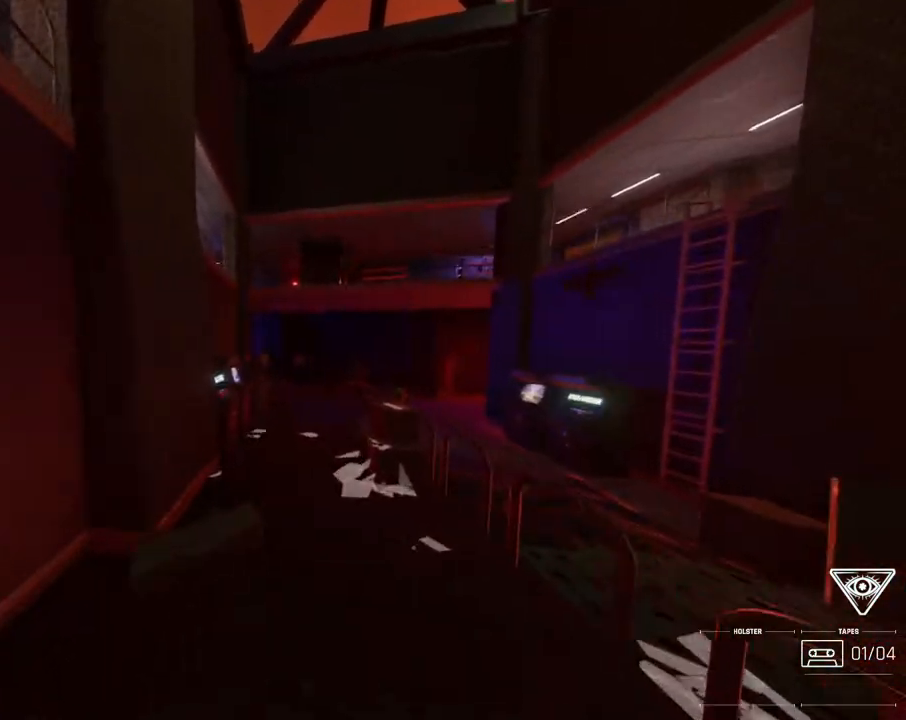
{"keys": [], "mouse": [], "events": [[183, "l", "down"], [317, "l", "up"], [500, "i", "up"]]}
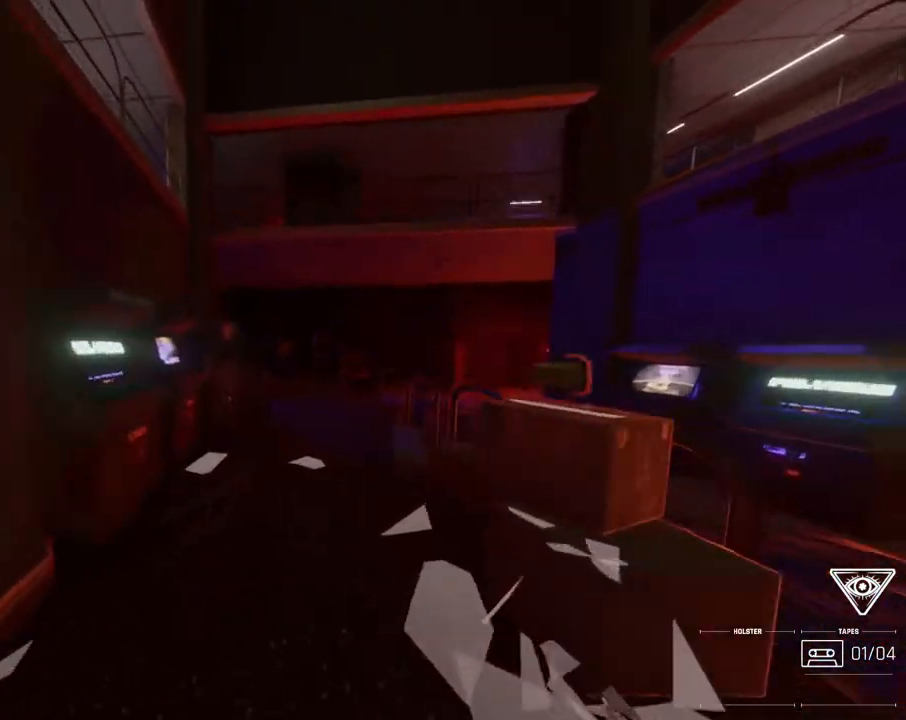
{"keys": ["i"], "mouse": [], "events": [[100, "k", "down"], [200, "k", "up"], [333, "h", "down"], [433, "h", "up"], [450, "i", "down"]]}
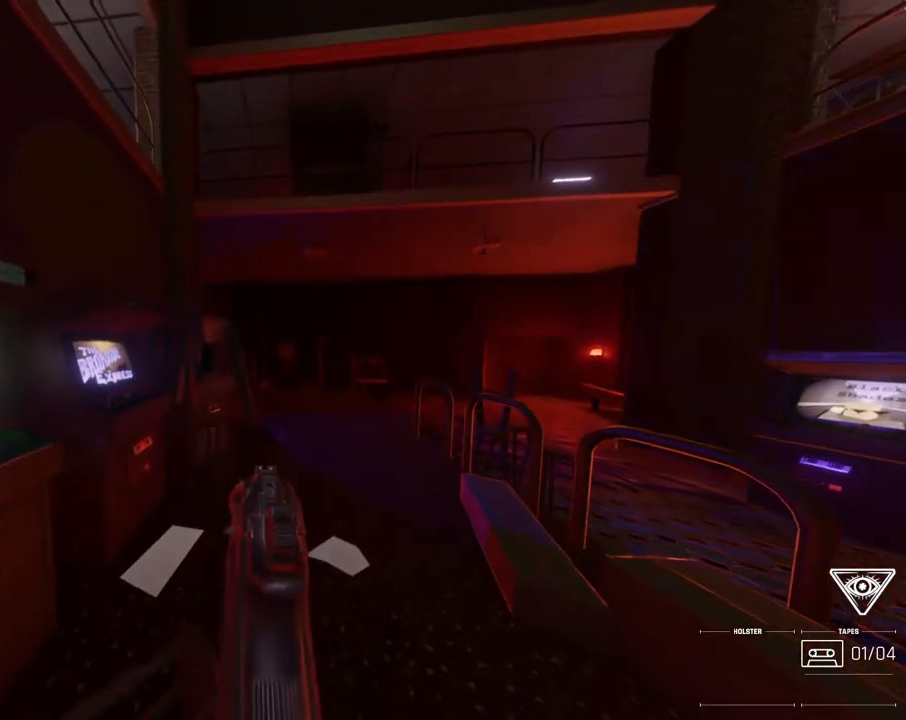
{"keys": ["i", "l"], "mouse": [], "events": [[367, "l", "down"]]}